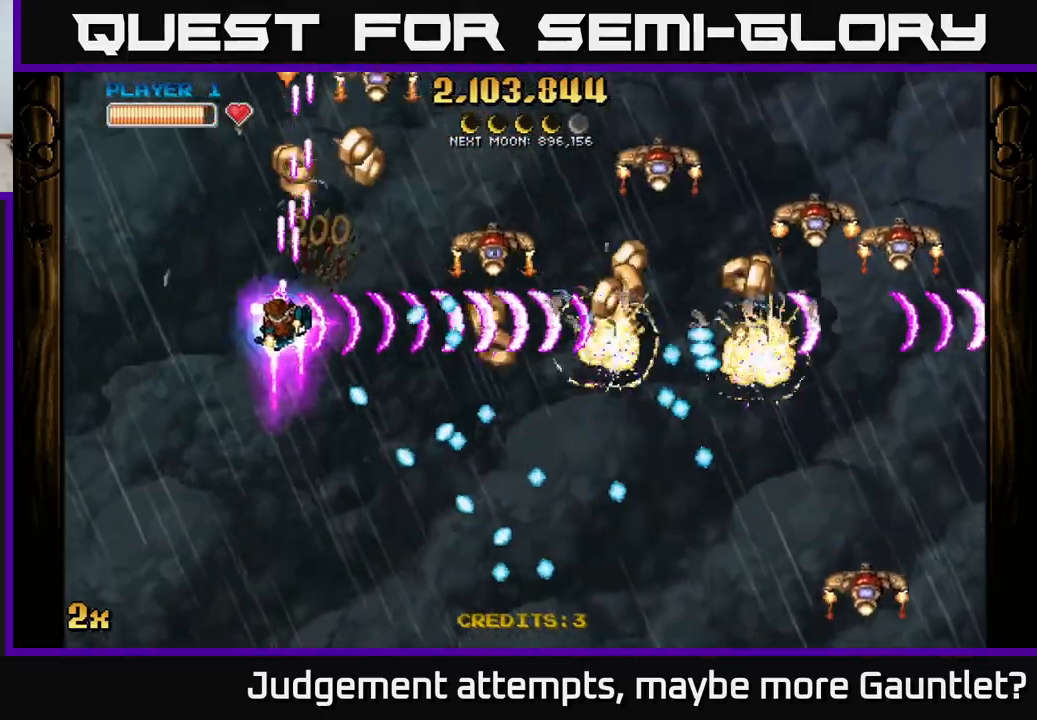
Gameplay with a controller (Xbox layout); each line is a JSON object with the inputs held at the frame after it. "events" lists button and stick changes between this image and that frame as [ms after this image, input, new state], when the widget could be followed in between. Not read: right_stick.
{"buttons": ["A"], "left_stick": "up-left", "events": []}
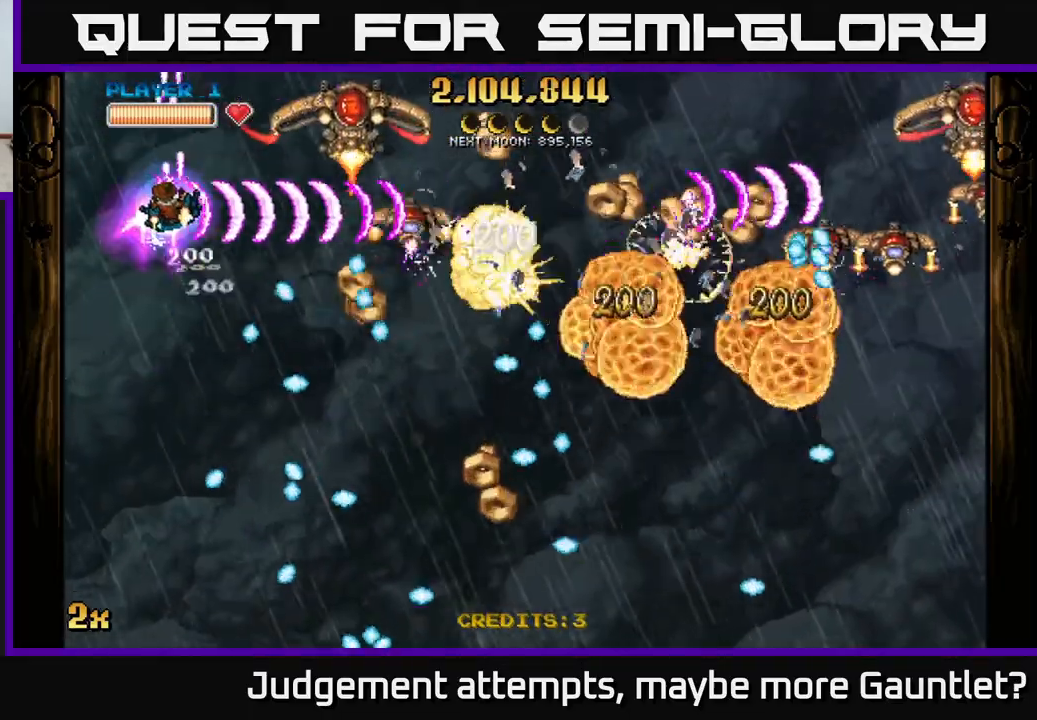
{"buttons": ["A"], "left_stick": "up-left", "events": [[67, "left_stick", "down-right"], [250, "left_stick", "up-left"]]}
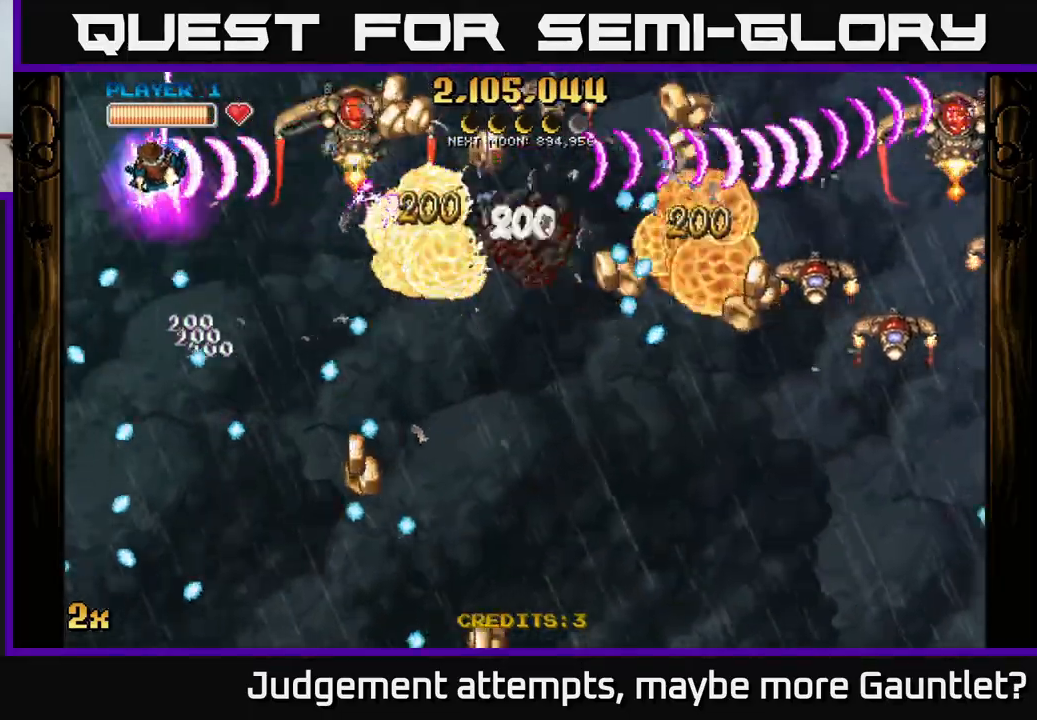
{"buttons": ["A"], "left_stick": "down", "events": [[183, "left_stick", "center"], [383, "left_stick", "down"]]}
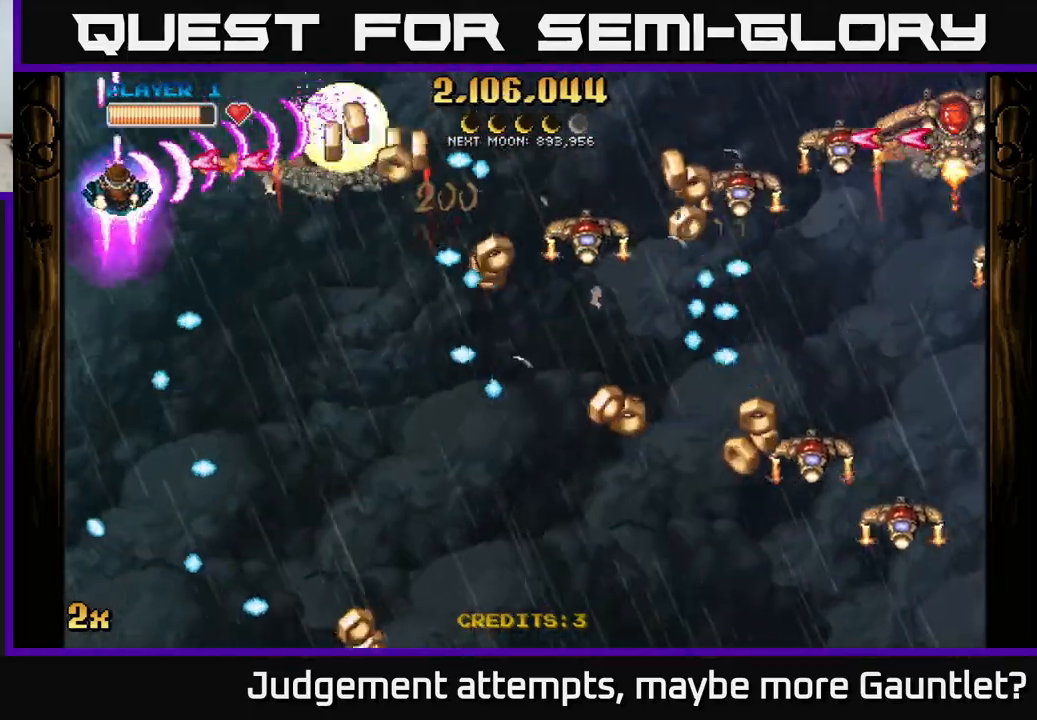
{"buttons": ["A"], "left_stick": "down-right", "events": [[483, "left_stick", "down-right"]]}
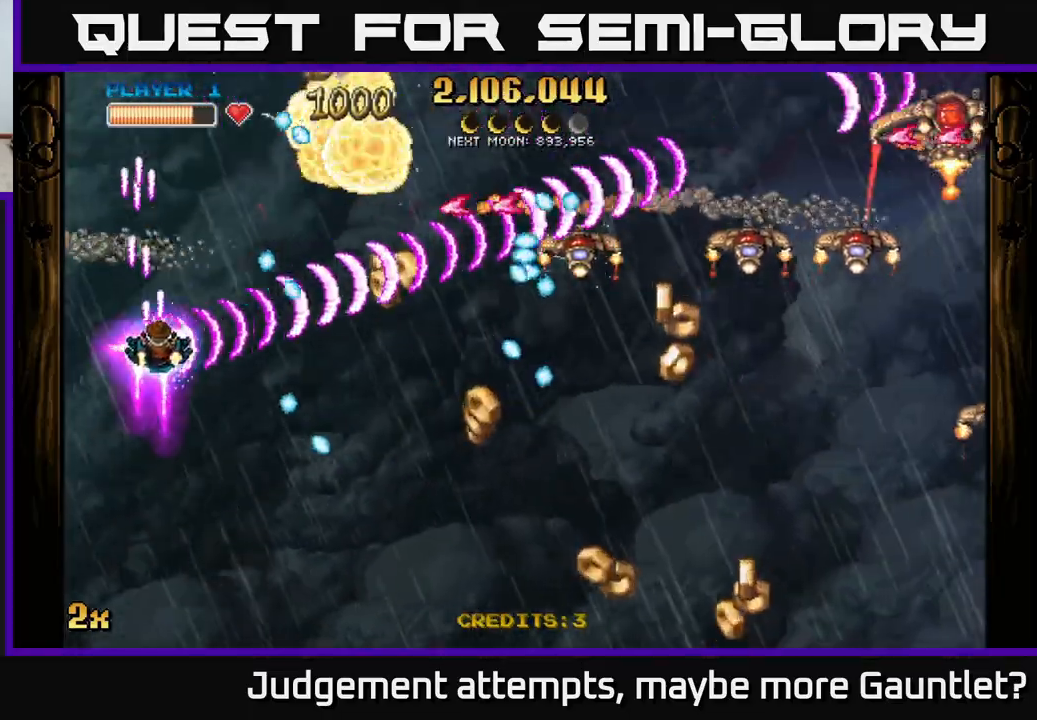
{"buttons": ["A"], "left_stick": "down-right", "events": [[17, "left_stick", "right"], [200, "left_stick", "down"], [333, "left_stick", "down-right"]]}
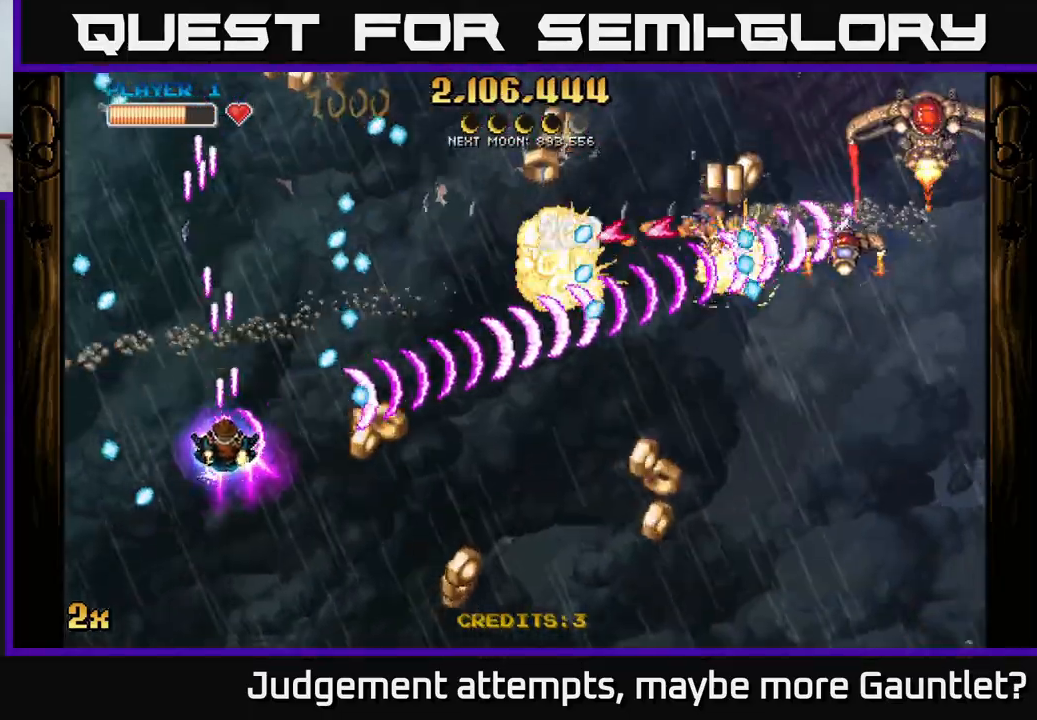
{"buttons": ["A"], "left_stick": "right", "events": [[317, "X", "down"], [333, "left_stick", "up-right"], [450, "X", "up"], [450, "left_stick", "right"]]}
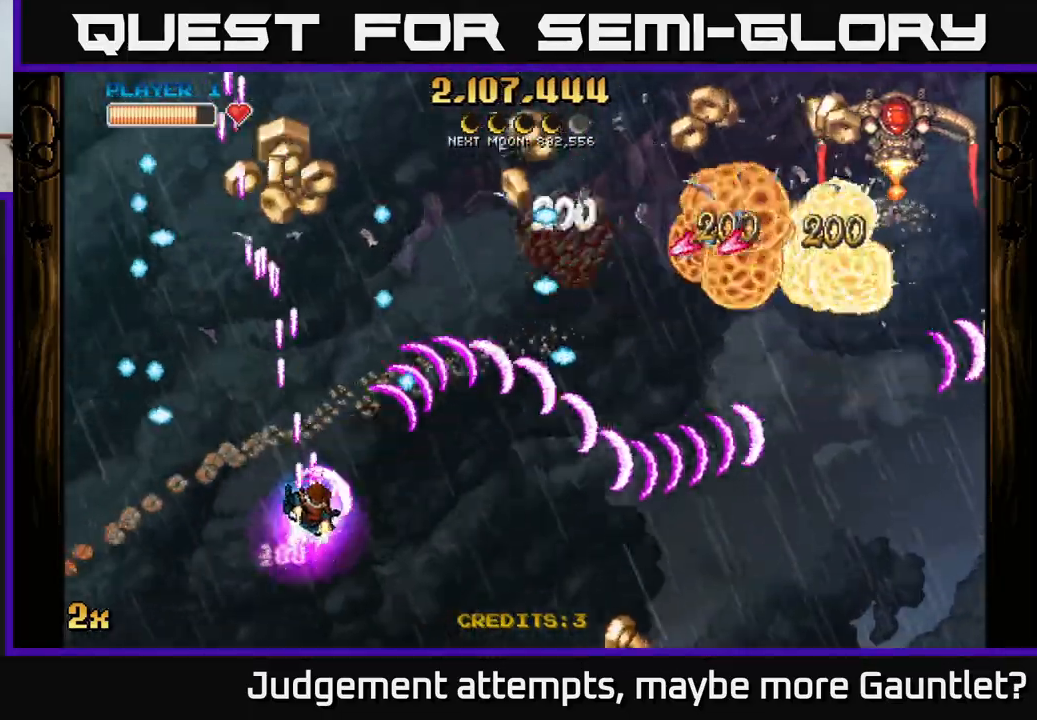
{"buttons": ["A"], "left_stick": "right", "events": []}
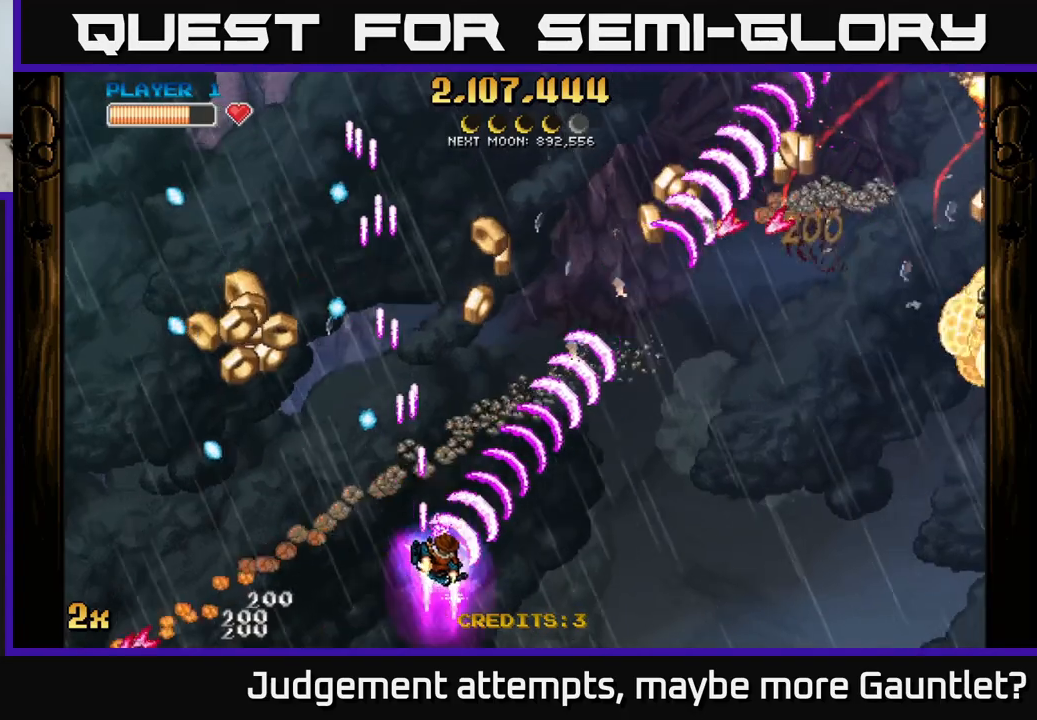
{"buttons": ["A"], "left_stick": "down-right", "events": [[83, "left_stick", "down-left"], [183, "left_stick", "left"], [367, "left_stick", "down-right"]]}
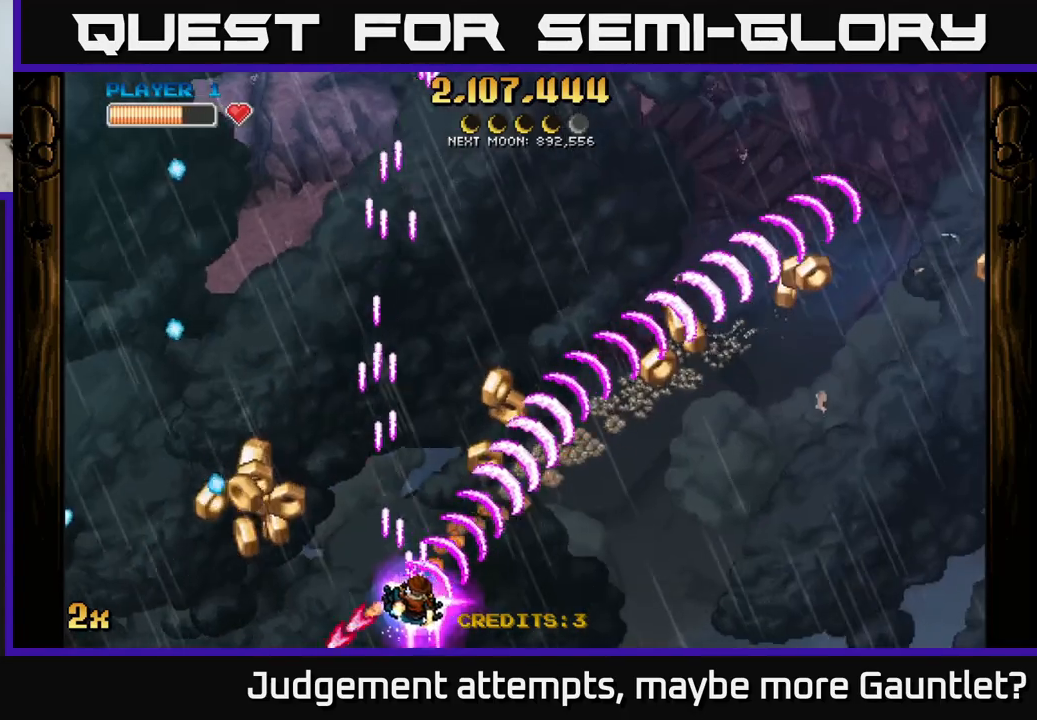
{"buttons": ["A"], "left_stick": "down-left", "events": [[33, "left_stick", "right"], [183, "left_stick", "left"], [267, "left_stick", "down-left"]]}
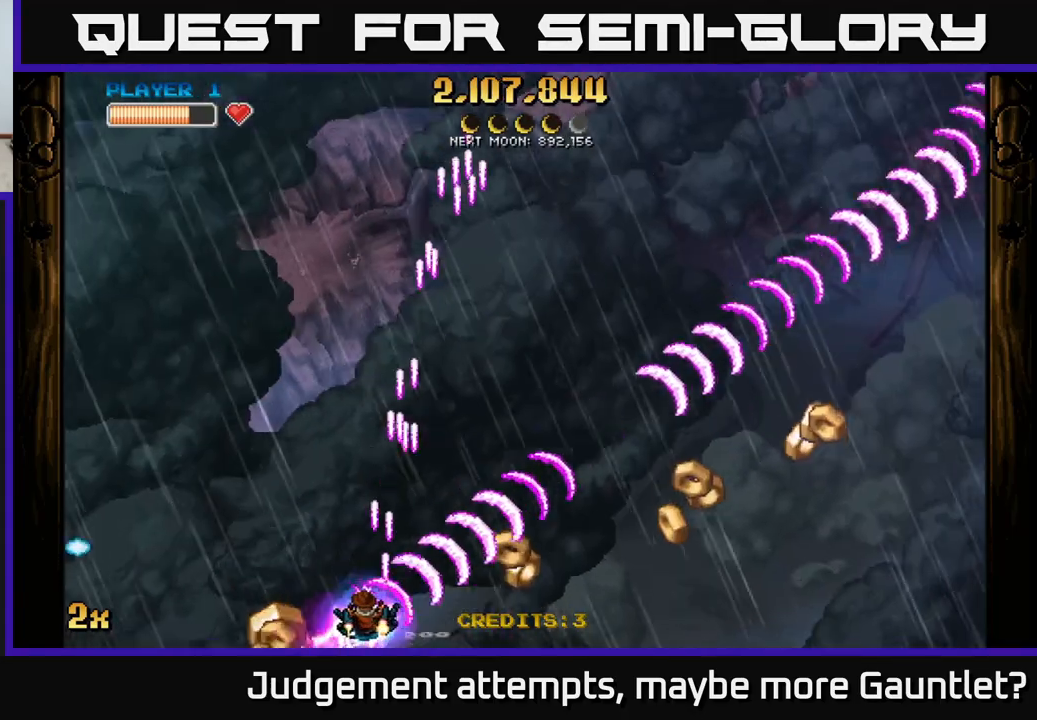
{"buttons": ["A"], "left_stick": "right", "events": [[217, "left_stick", "right"]]}
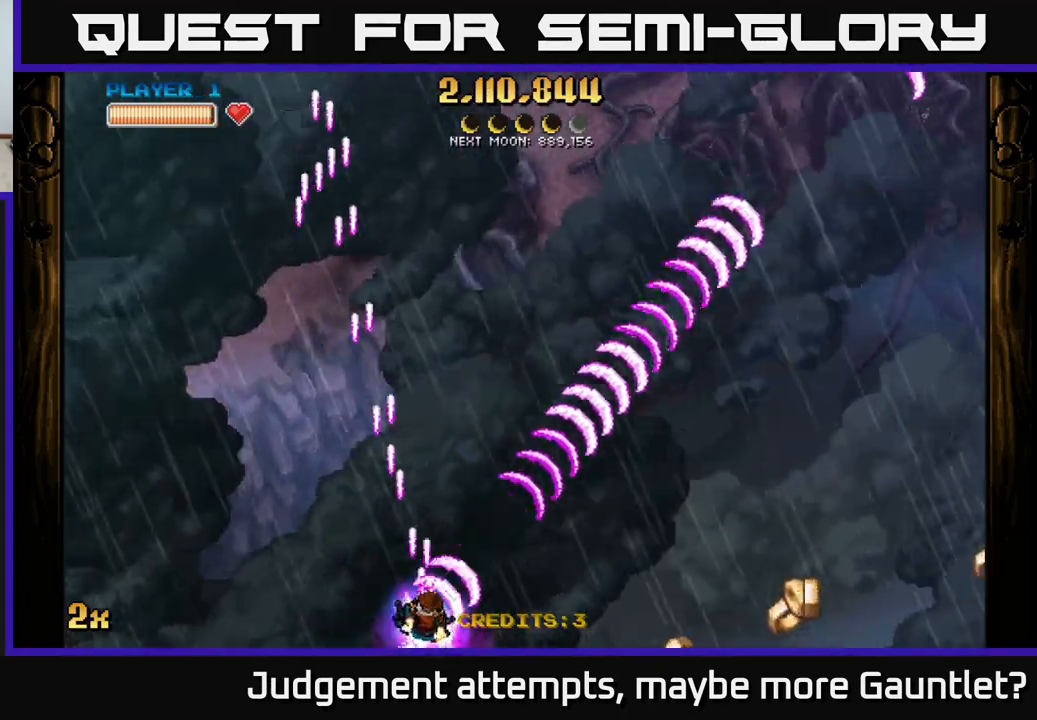
{"buttons": ["A"], "left_stick": "down-left", "events": [[400, "left_stick", "down"], [467, "left_stick", "down-left"]]}
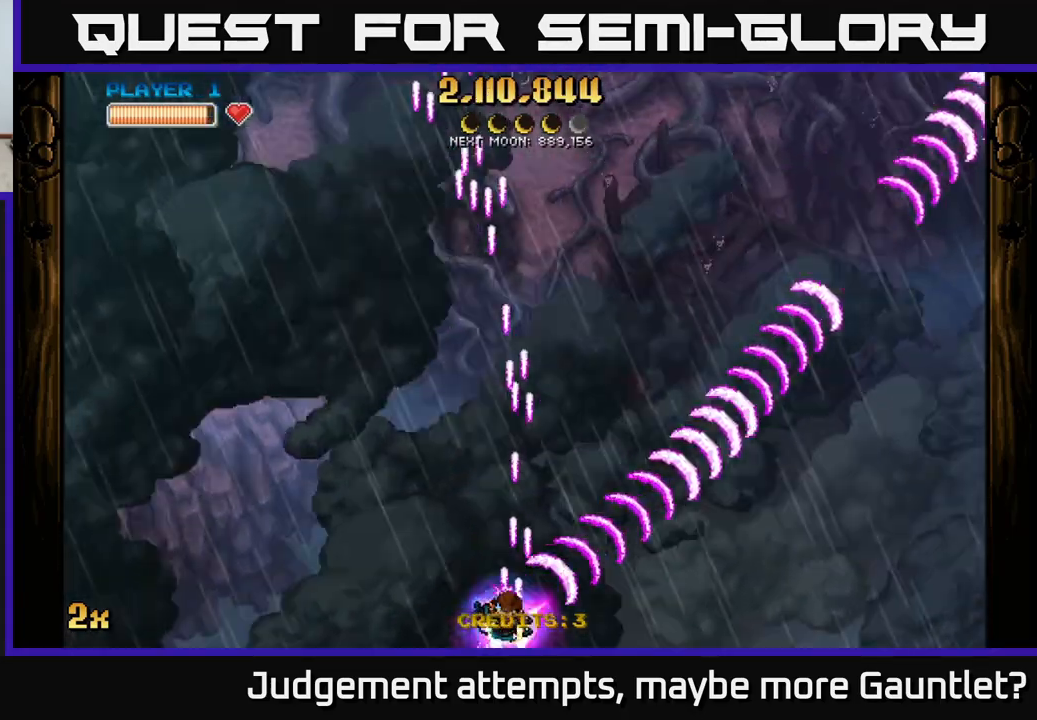
{"buttons": ["A"], "left_stick": "up", "events": [[133, "left_stick", "up-left"], [200, "left_stick", "up"], [217, "X", "down"], [417, "X", "up"]]}
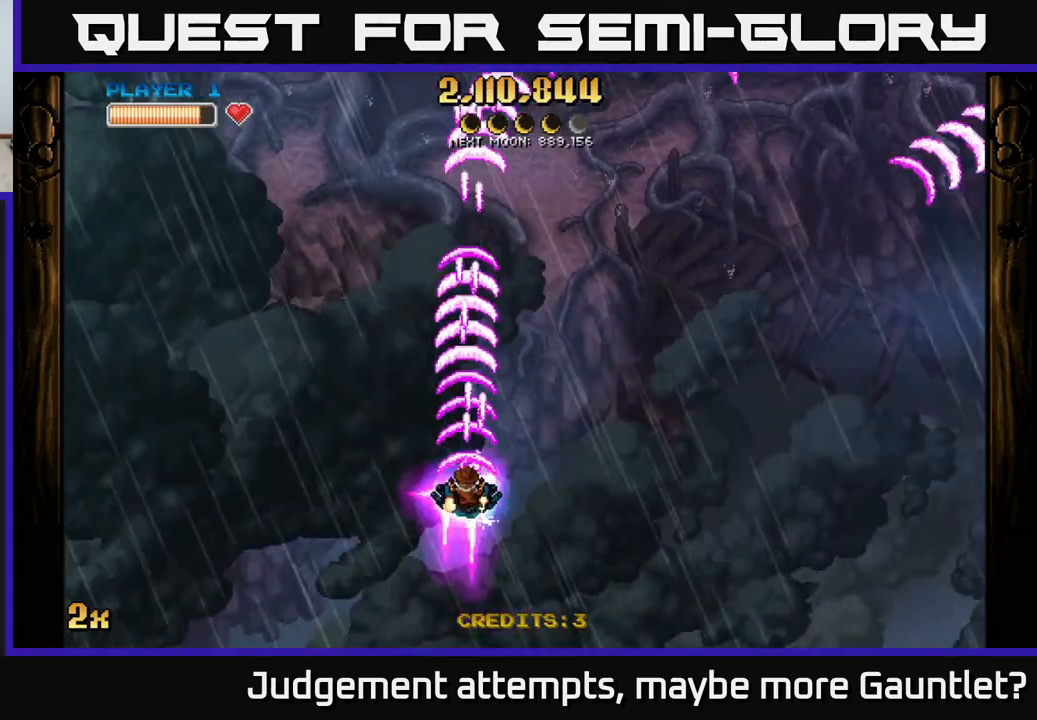
{"buttons": ["A"], "left_stick": "up", "events": [[33, "left_stick", "down"], [433, "left_stick", "center"], [500, "left_stick", "up"]]}
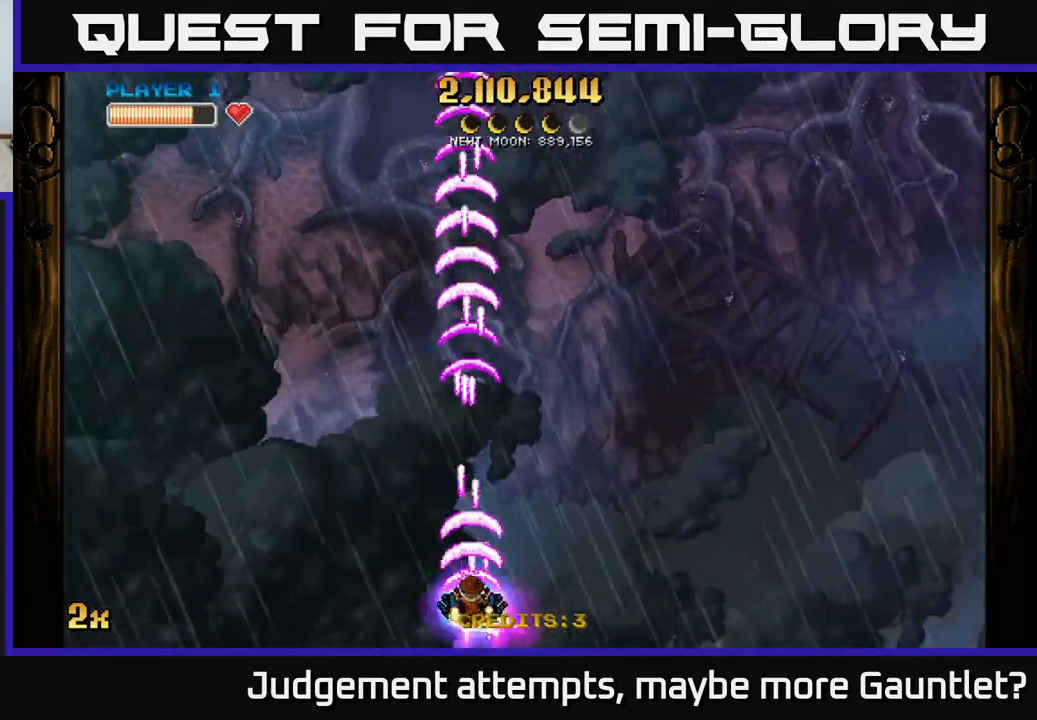
{"buttons": ["A"], "left_stick": "center", "events": [[217, "left_stick", "down-left"], [500, "left_stick", "center"]]}
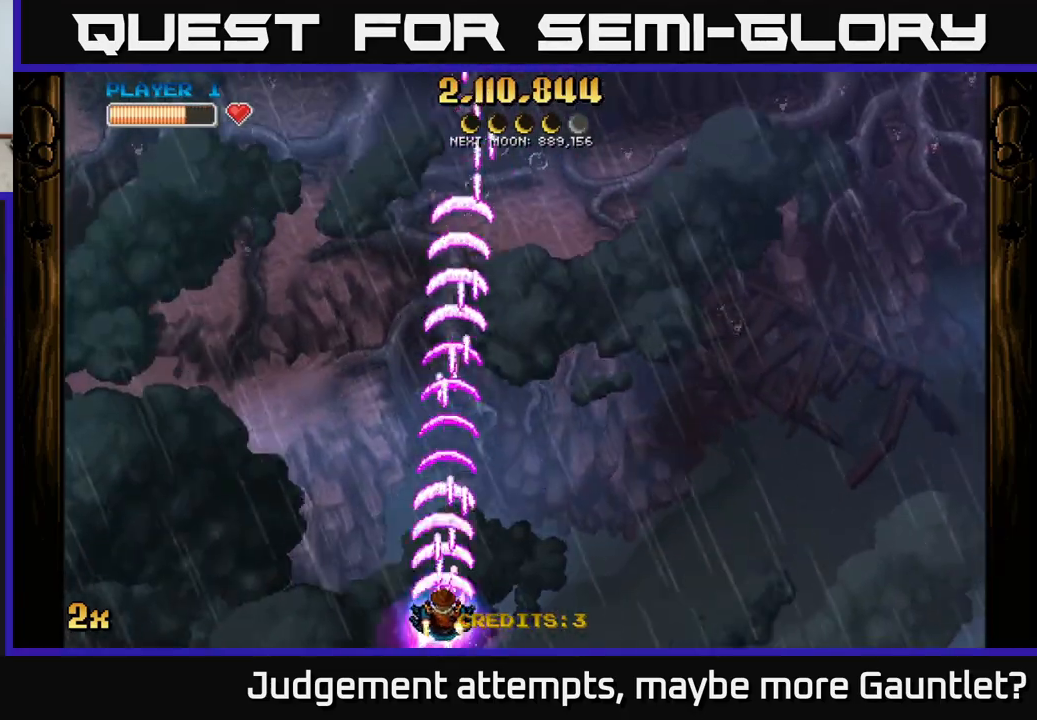
{"buttons": ["A"], "left_stick": "center", "events": []}
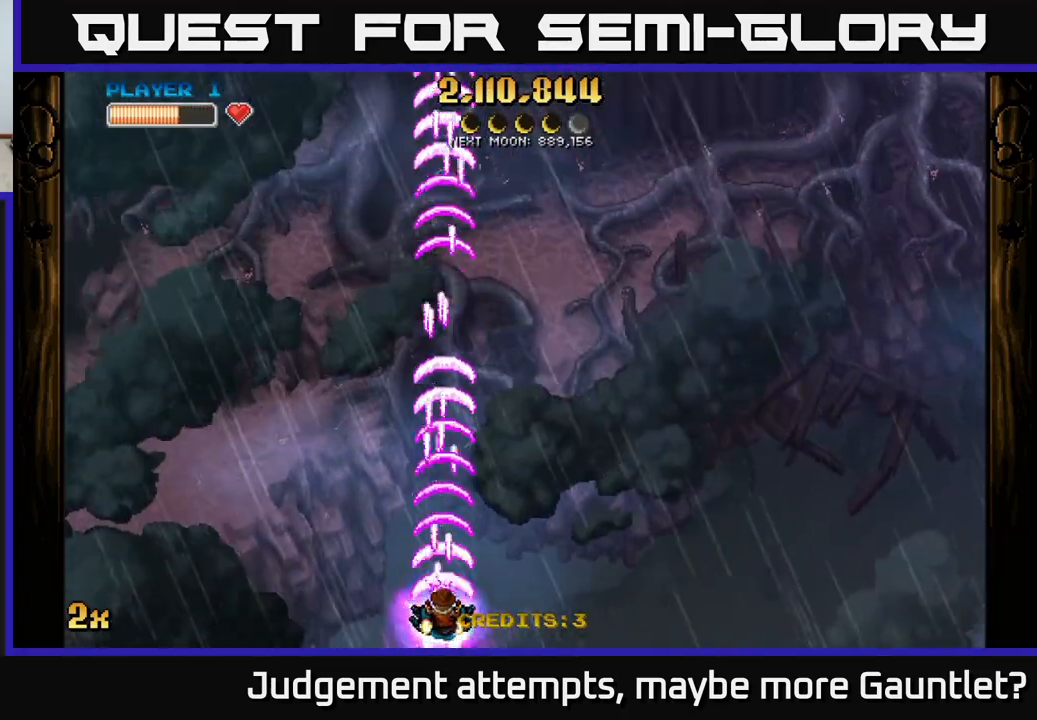
{"buttons": ["A"], "left_stick": "center", "events": []}
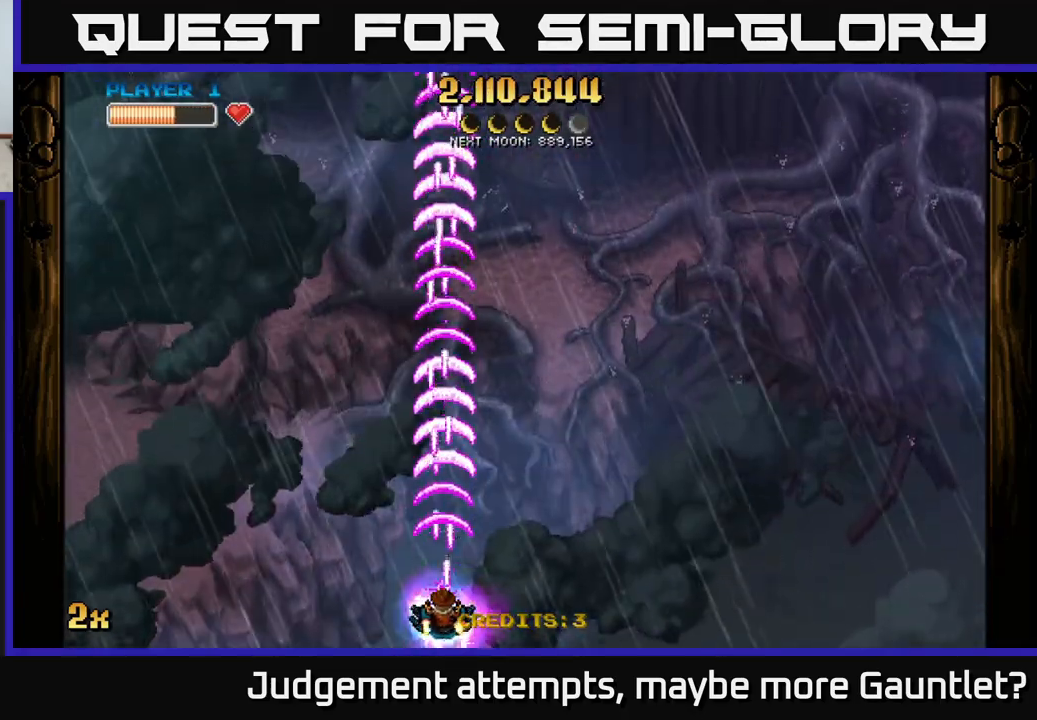
{"buttons": ["A"], "left_stick": "center", "events": []}
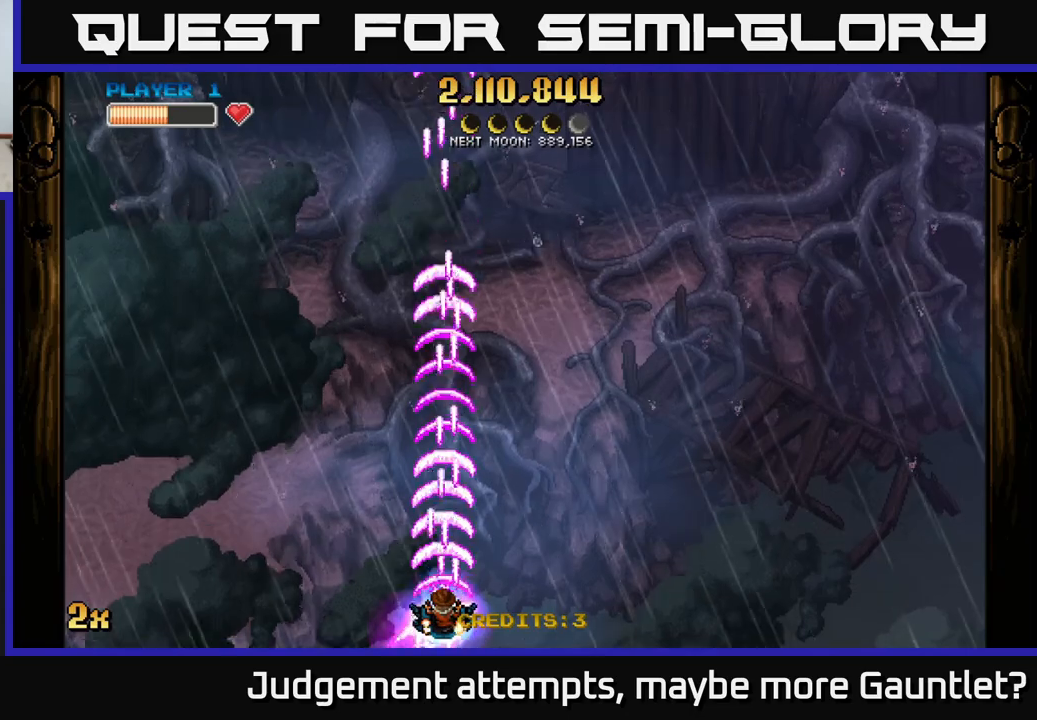
{"buttons": ["A"], "left_stick": "center", "events": []}
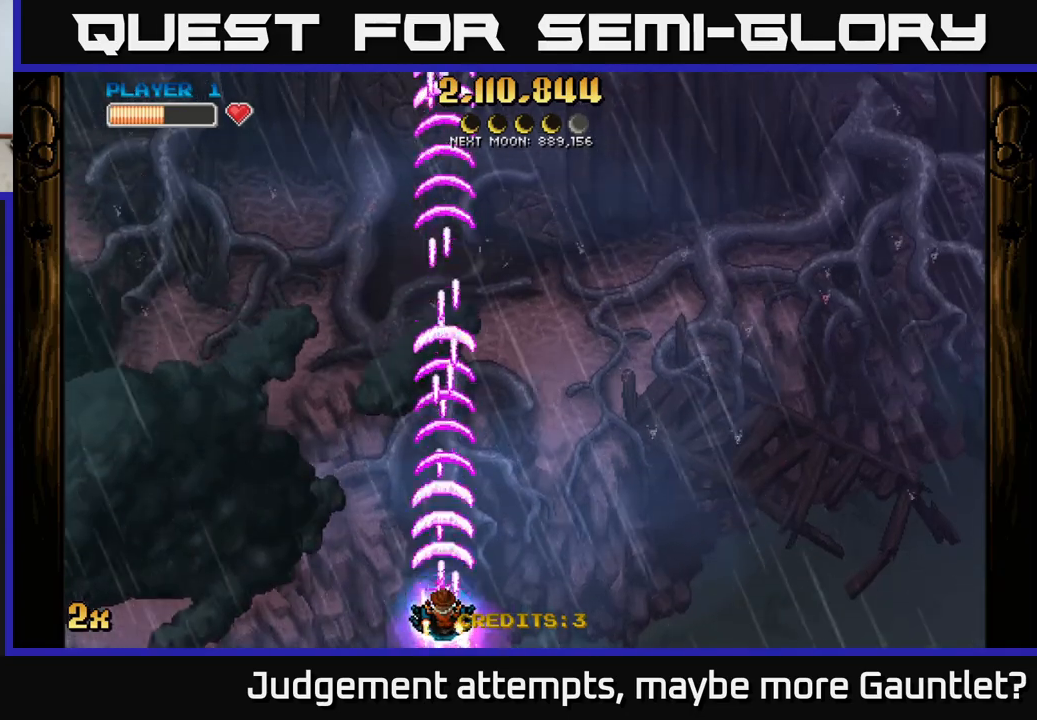
{"buttons": ["A"], "left_stick": "left", "events": [[500, "left_stick", "left"]]}
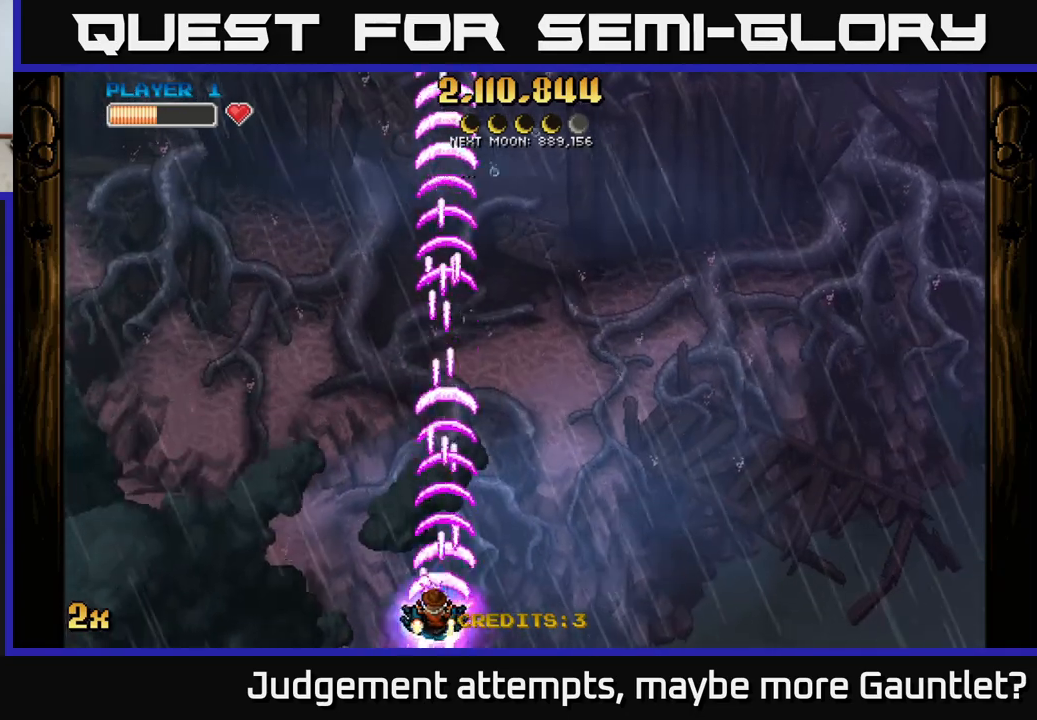
{"buttons": ["A"], "left_stick": "down-left", "events": [[183, "left_stick", "center"], [317, "left_stick", "down-left"]]}
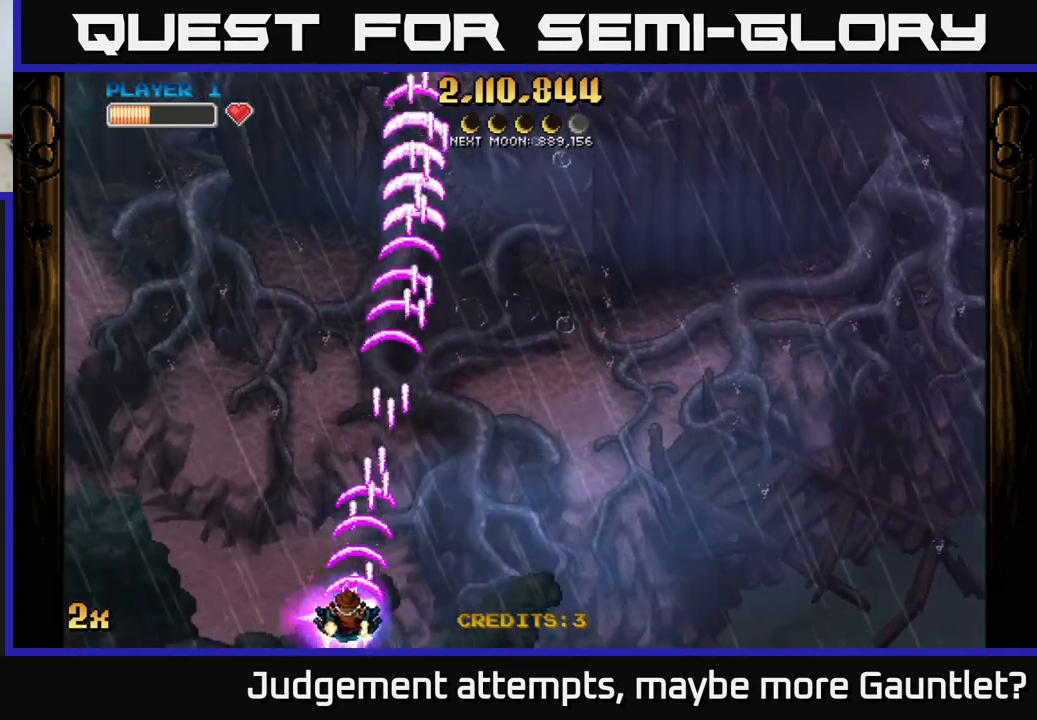
{"buttons": ["A", "X"], "left_stick": "up", "events": [[33, "A", "up"], [117, "left_stick", "center"], [200, "A", "down"], [250, "left_stick", "up"], [383, "X", "down"]]}
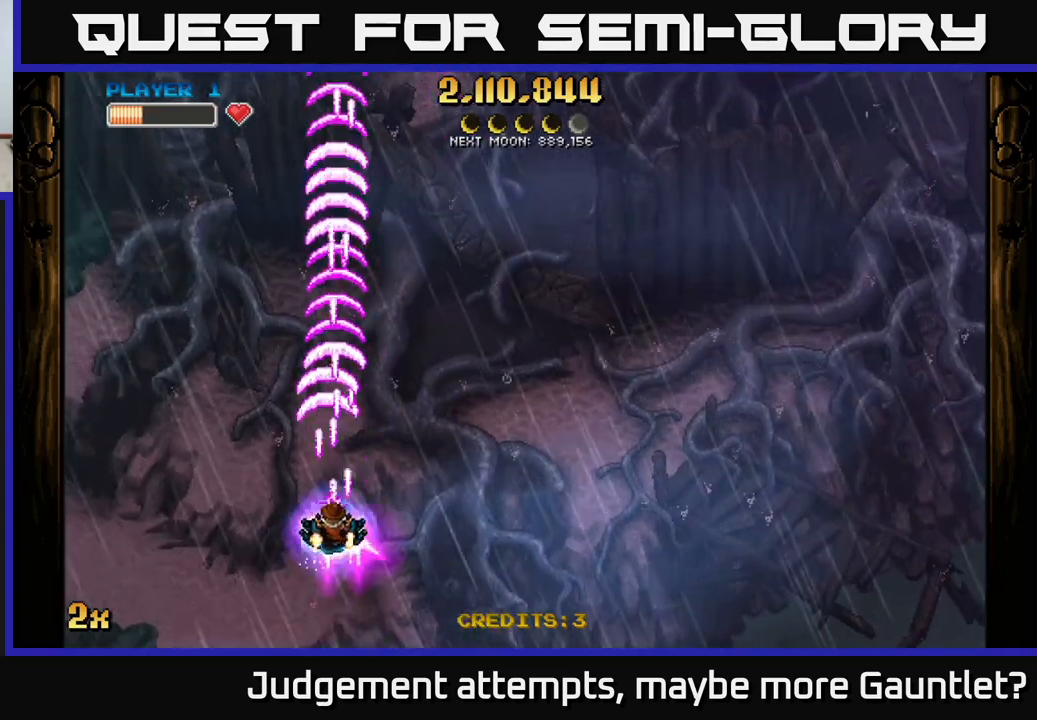
{"buttons": ["A"], "left_stick": "down", "events": [[67, "X", "up"], [367, "left_stick", "center"], [433, "left_stick", "down"]]}
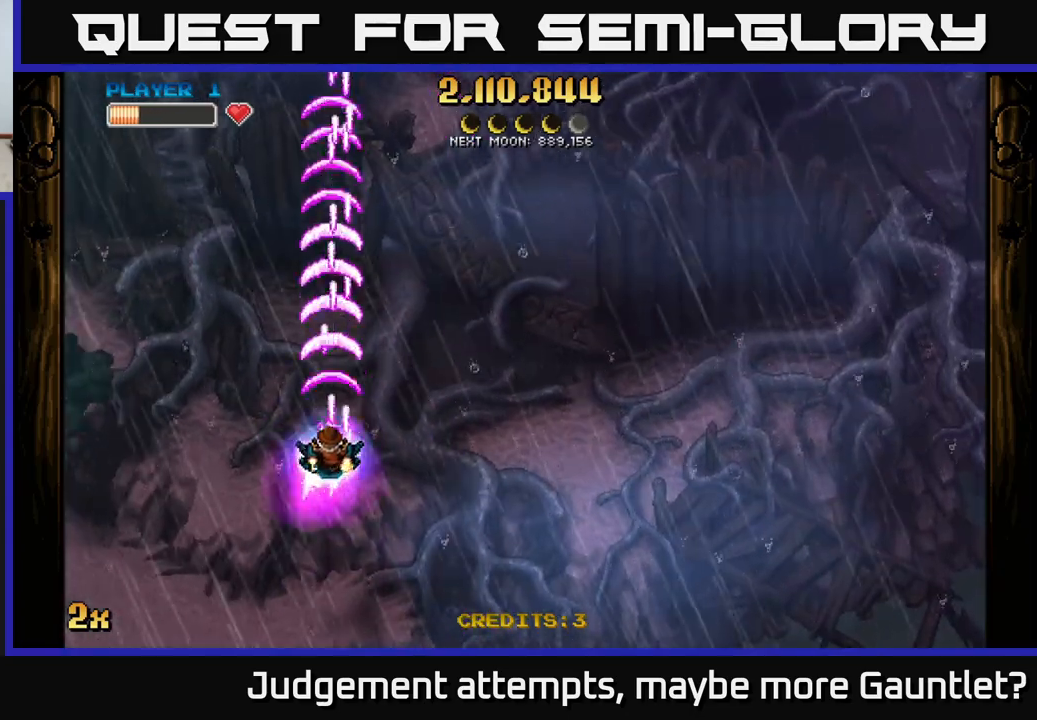
{"buttons": ["A"], "left_stick": "up", "events": [[150, "left_stick", "center"], [233, "left_stick", "up"], [317, "X", "down"], [417, "X", "up"]]}
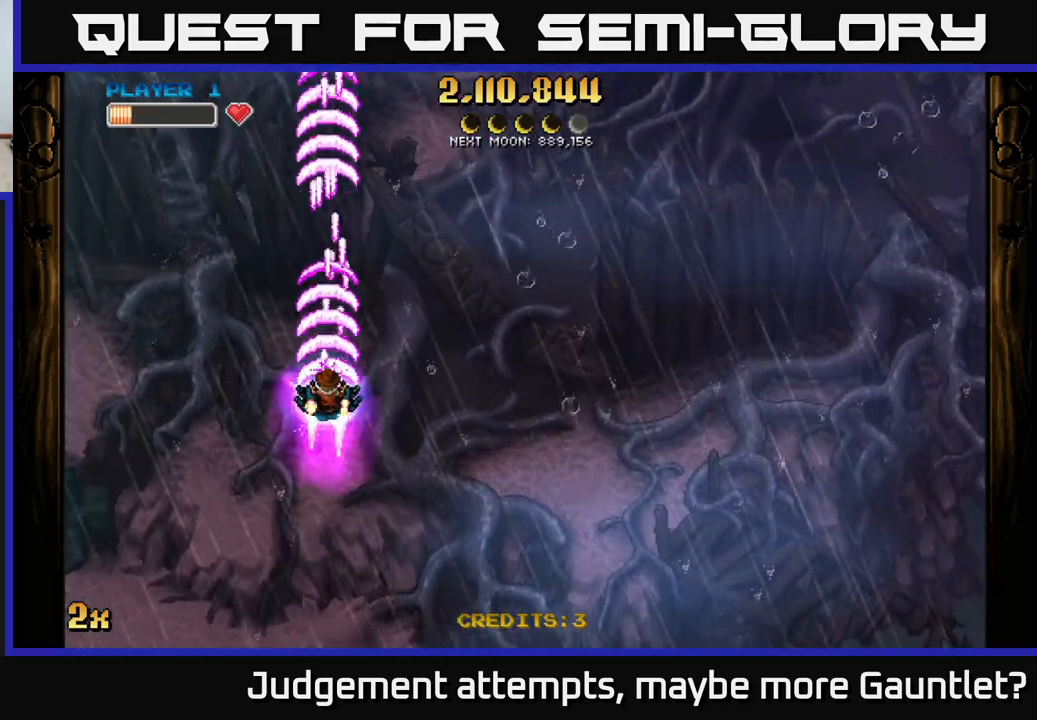
{"buttons": ["A"], "left_stick": "center", "events": [[33, "left_stick", "center"]]}
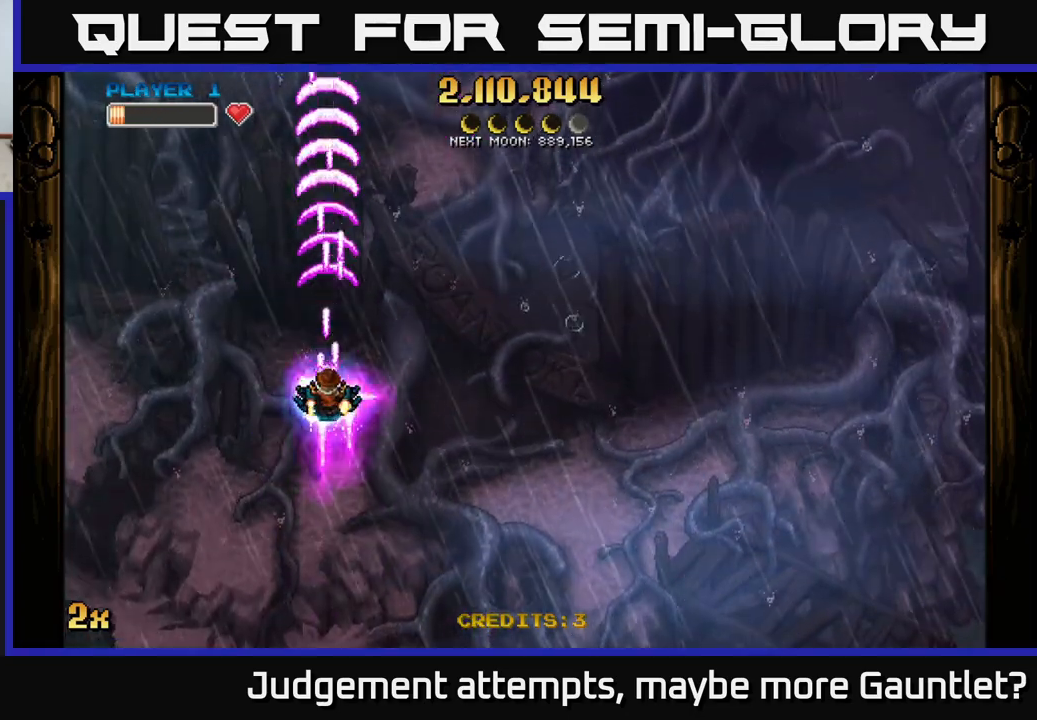
{"buttons": ["A"], "left_stick": "center", "events": []}
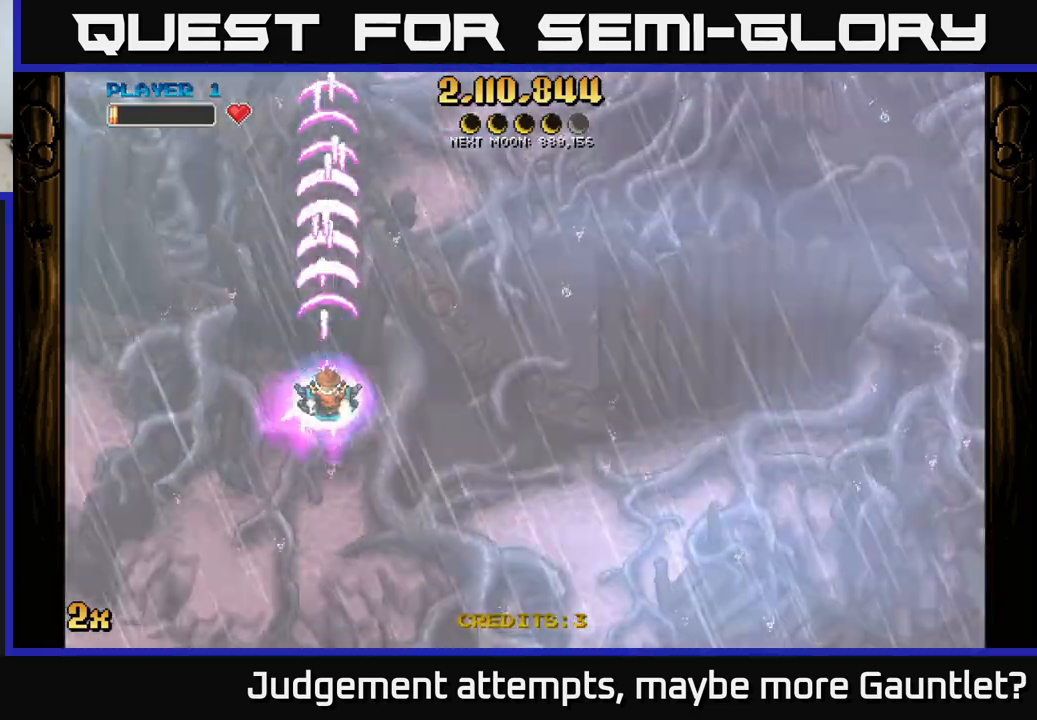
{"buttons": ["A"], "left_stick": "center", "events": []}
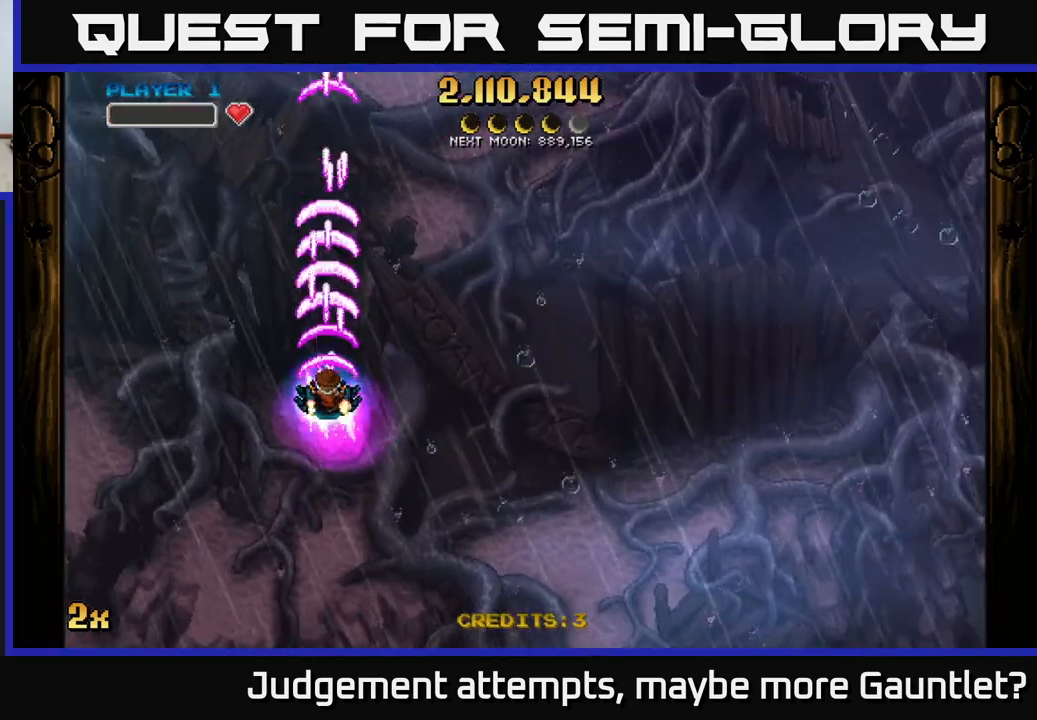
{"buttons": ["A"], "left_stick": "center", "events": []}
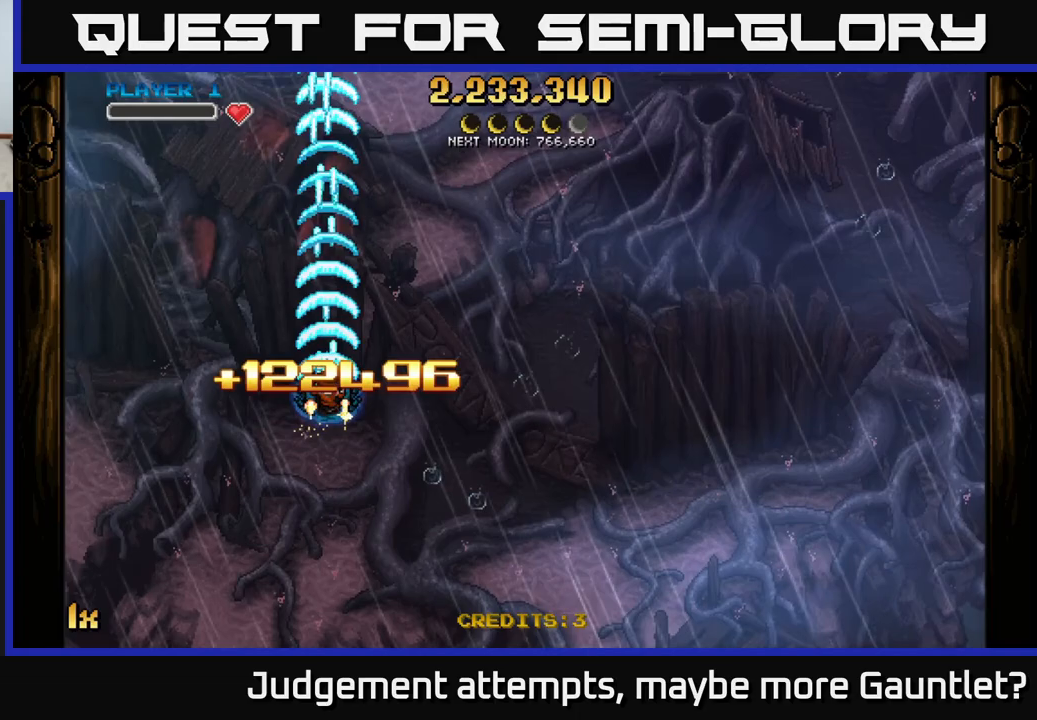
{"buttons": ["A"], "left_stick": "center", "events": []}
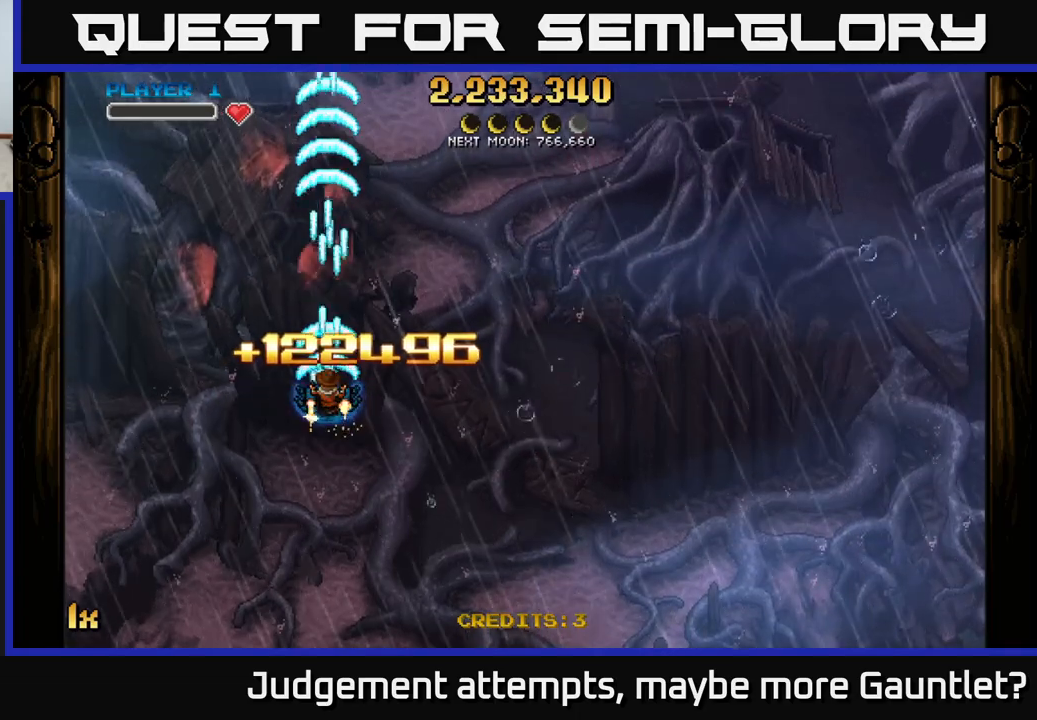
{"buttons": ["A"], "left_stick": "center", "events": [[200, "left_stick", "down"], [500, "left_stick", "center"]]}
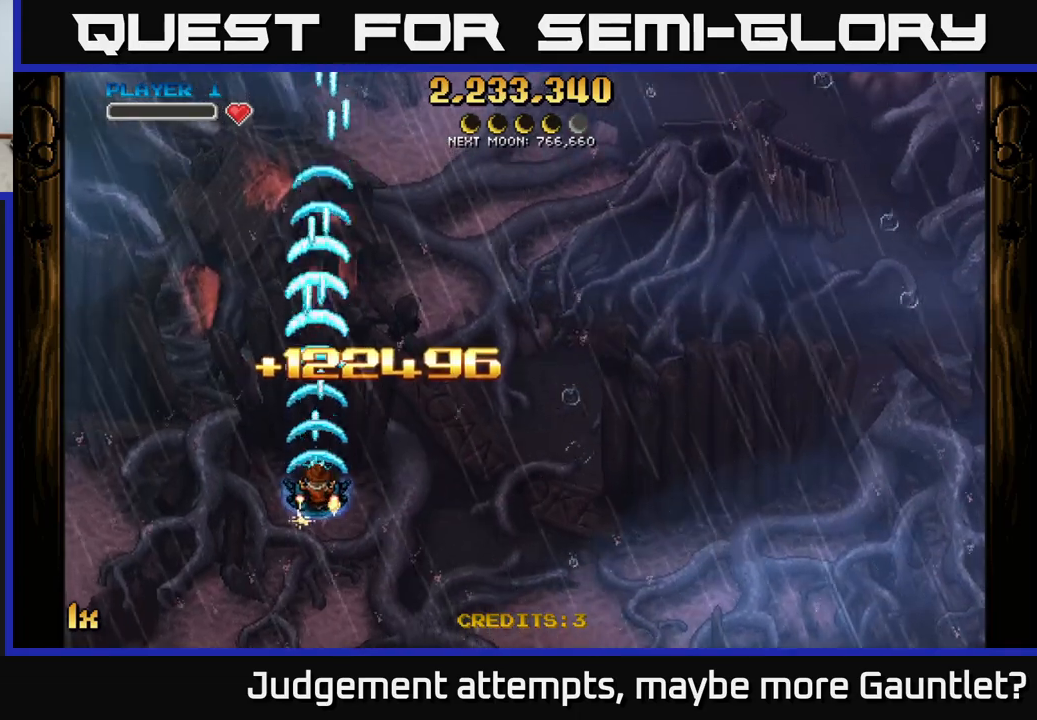
{"buttons": ["A"], "left_stick": "down", "events": [[367, "left_stick", "down"]]}
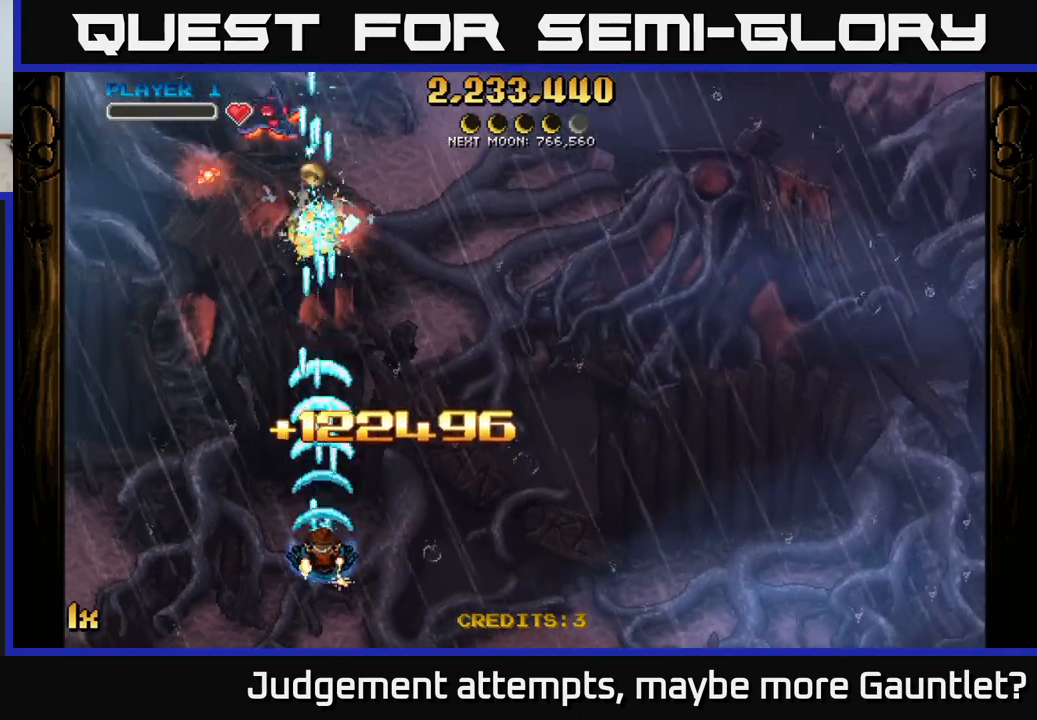
{"buttons": ["A"], "left_stick": "left", "events": [[100, "left_stick", "center"], [417, "left_stick", "left"]]}